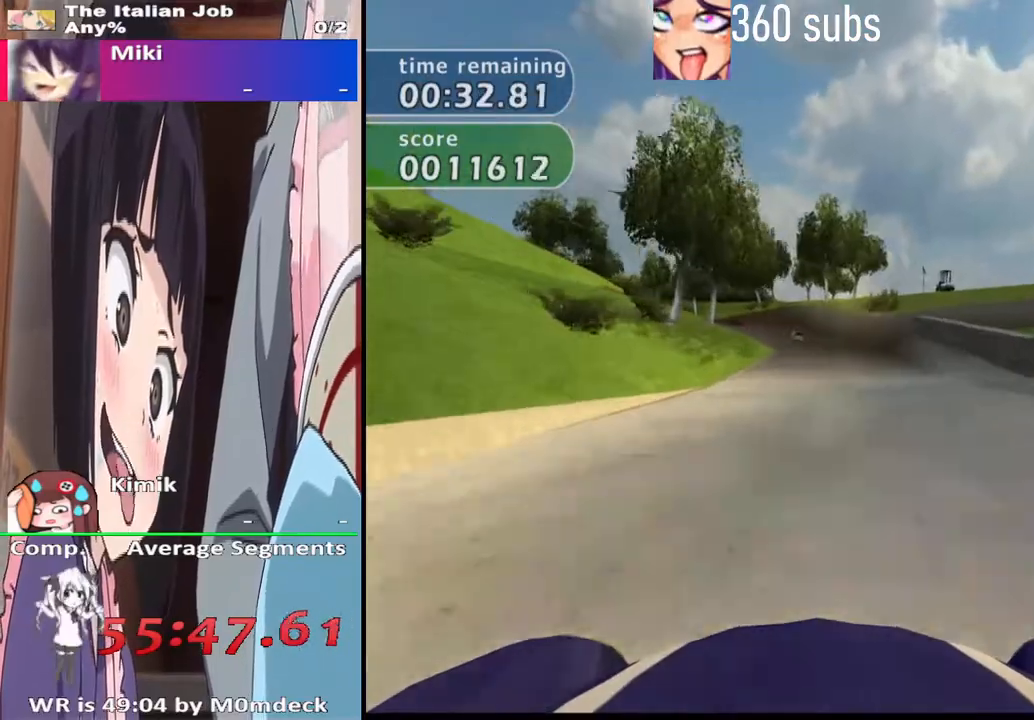
Gameplay with a controller (PlayStation layout); each line is a JSON object with the inputs held at the frame after it. "events" lists button and stick changes between this image and that frame as [ms after this image, input, new state], when the widget could be followed in between.
{"buttons": ["CROSS"], "left_stick": "center", "right_stick": "center", "events": [[67, "left_stick", "right"], [200, "left_stick", "center"]]}
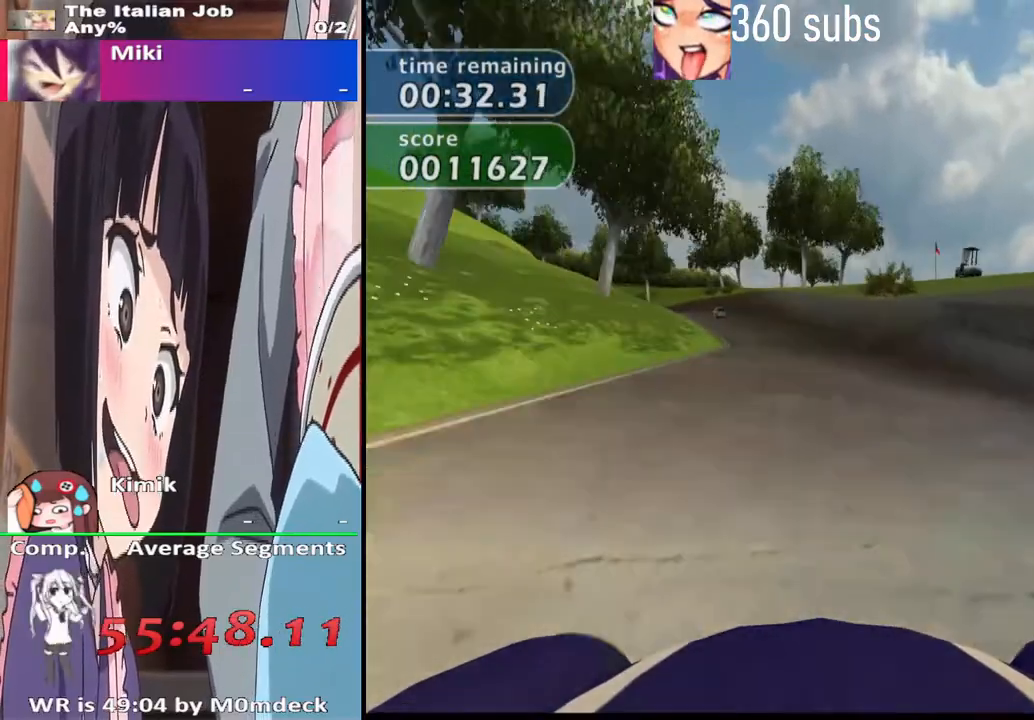
{"buttons": ["CROSS"], "left_stick": "left", "right_stick": "center", "events": [[67, "left_stick", "left"], [200, "left_stick", "center"], [500, "left_stick", "left"]]}
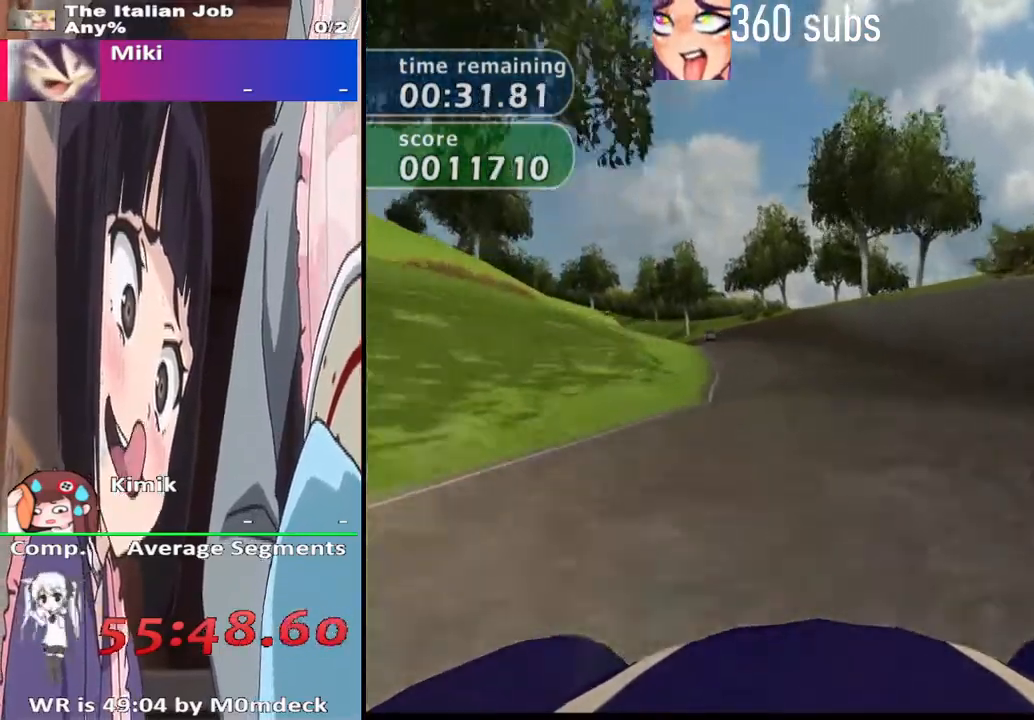
{"buttons": ["CROSS"], "left_stick": "center", "right_stick": "center", "events": [[67, "left_stick", "center"]]}
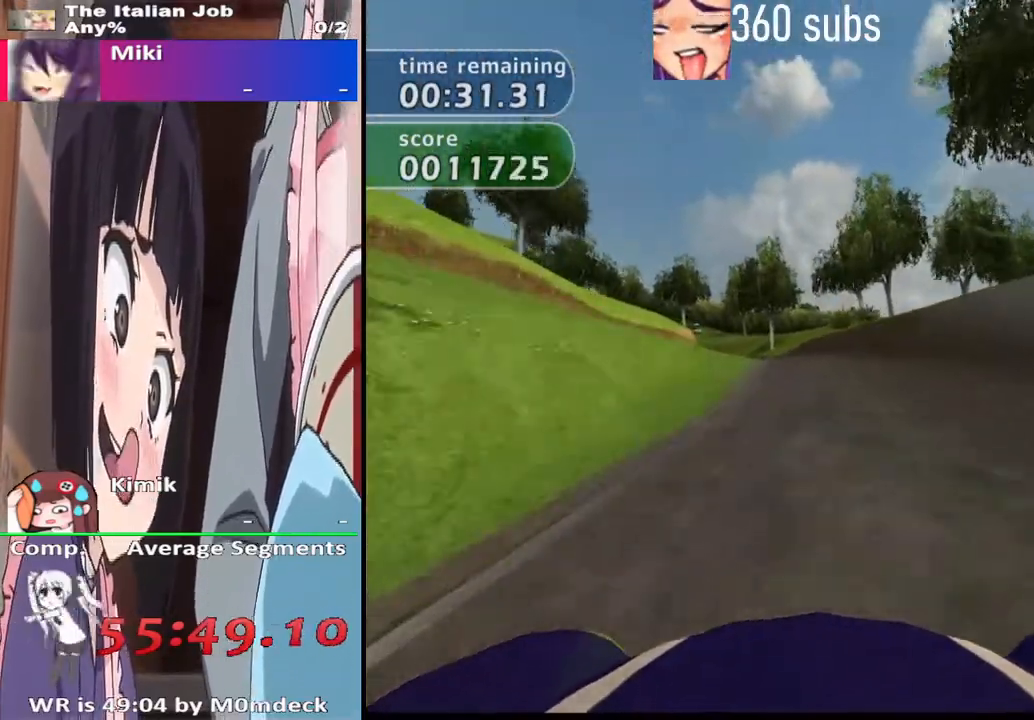
{"buttons": ["CROSS"], "left_stick": "center", "right_stick": "center", "events": [[167, "left_stick", "left"], [233, "left_stick", "center"]]}
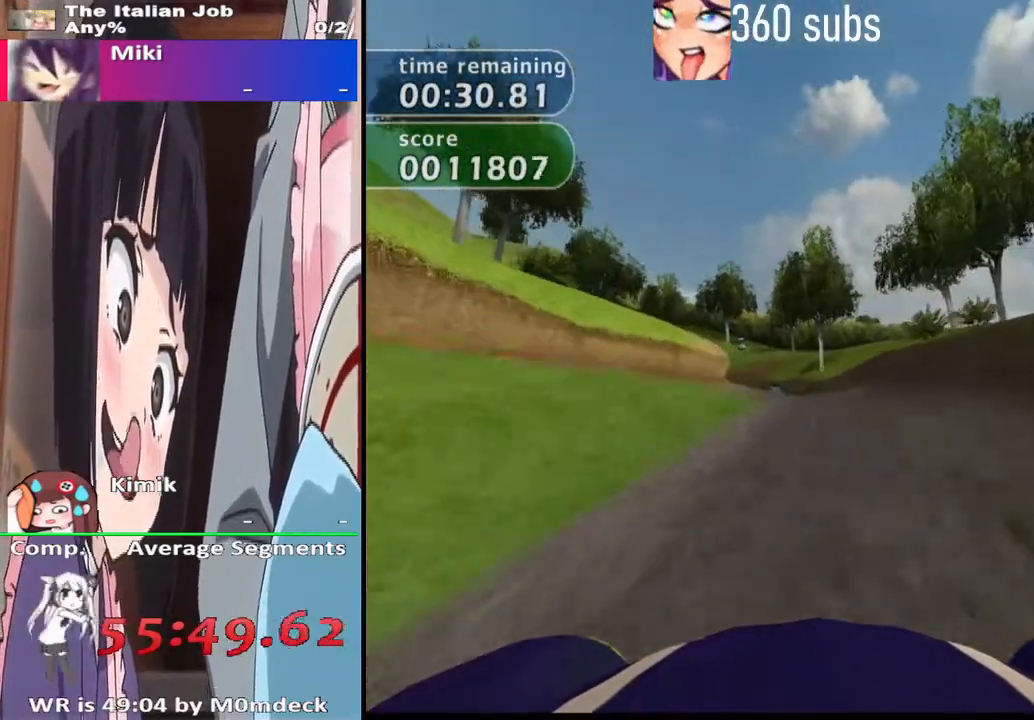
{"buttons": ["CROSS"], "left_stick": "center", "right_stick": "center", "events": []}
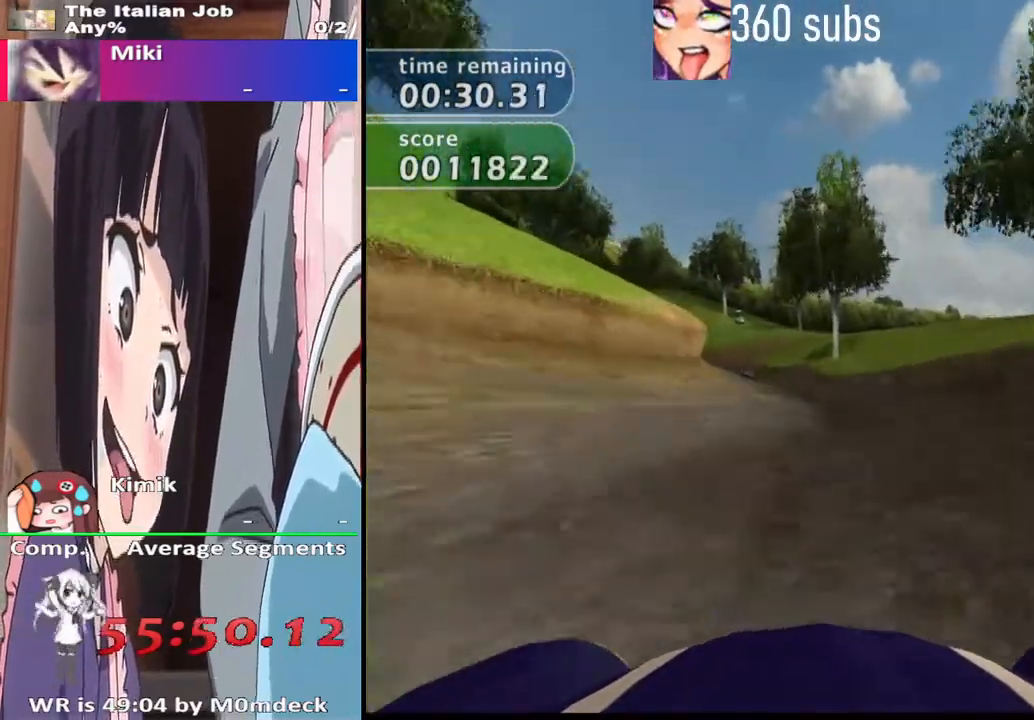
{"buttons": ["CROSS"], "left_stick": "center", "right_stick": "center", "events": [[33, "left_stick", "left"], [133, "left_stick", "center"]]}
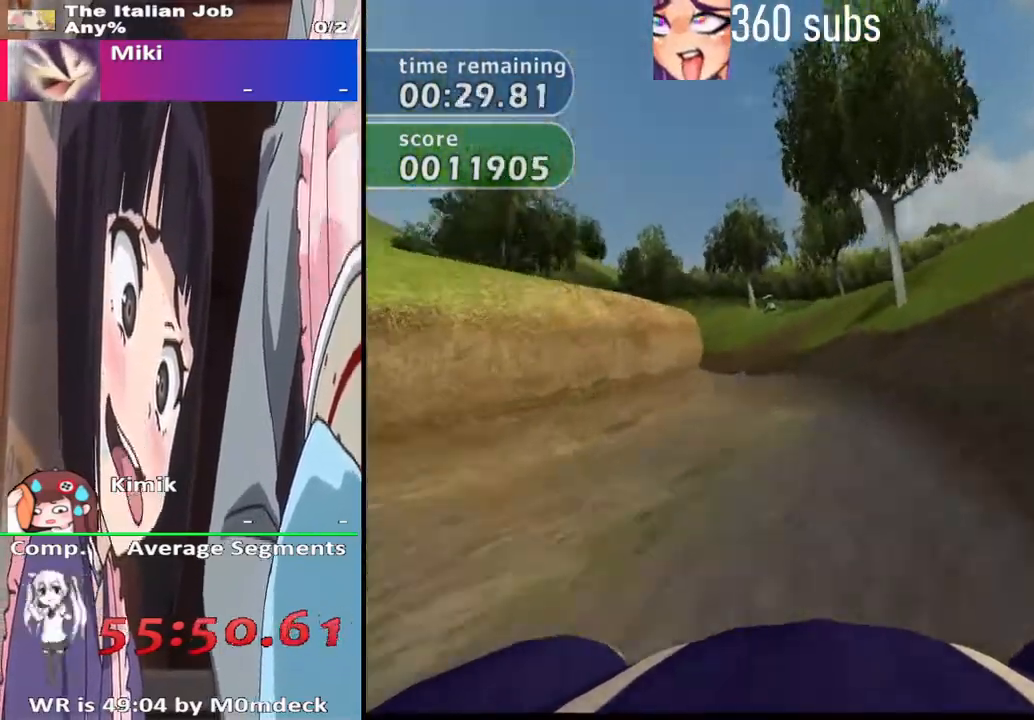
{"buttons": ["CROSS"], "left_stick": "center", "right_stick": "center", "events": []}
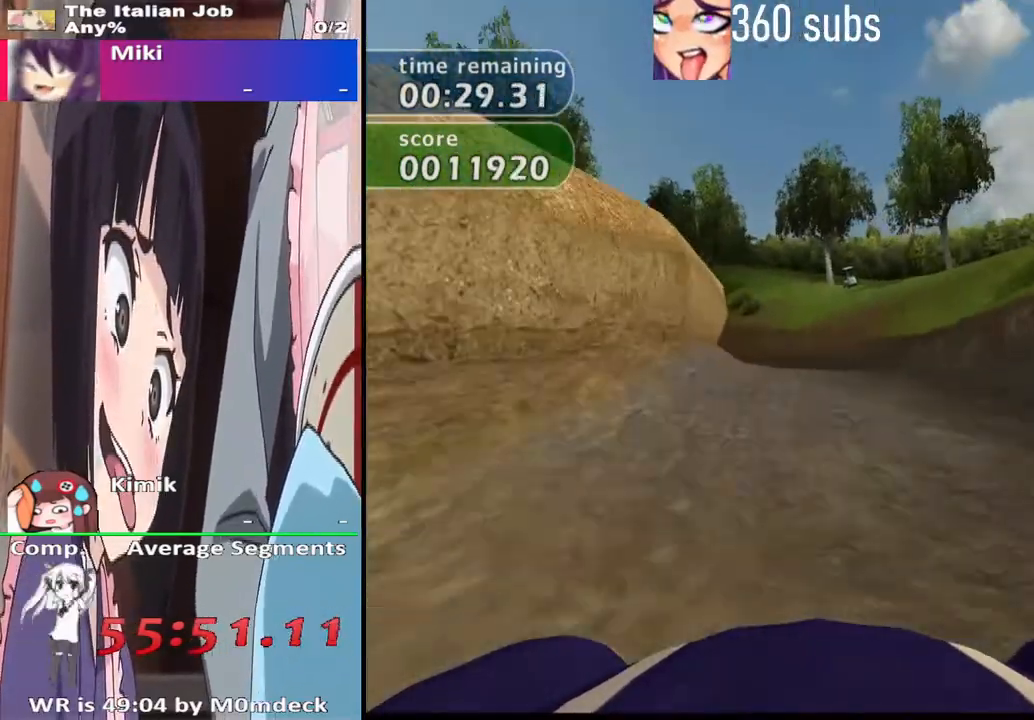
{"buttons": ["CROSS"], "left_stick": "left", "right_stick": "center", "events": [[433, "left_stick", "left"]]}
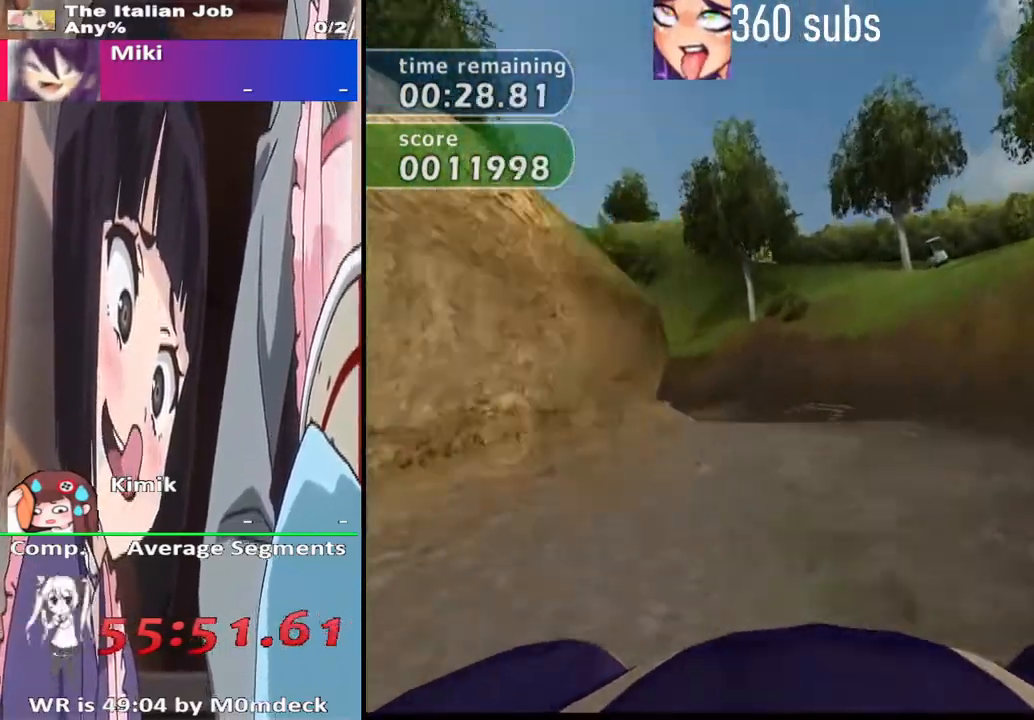
{"buttons": ["CROSS"], "left_stick": "left", "right_stick": "center", "events": [[100, "left_stick", "center"], [233, "left_stick", "left"]]}
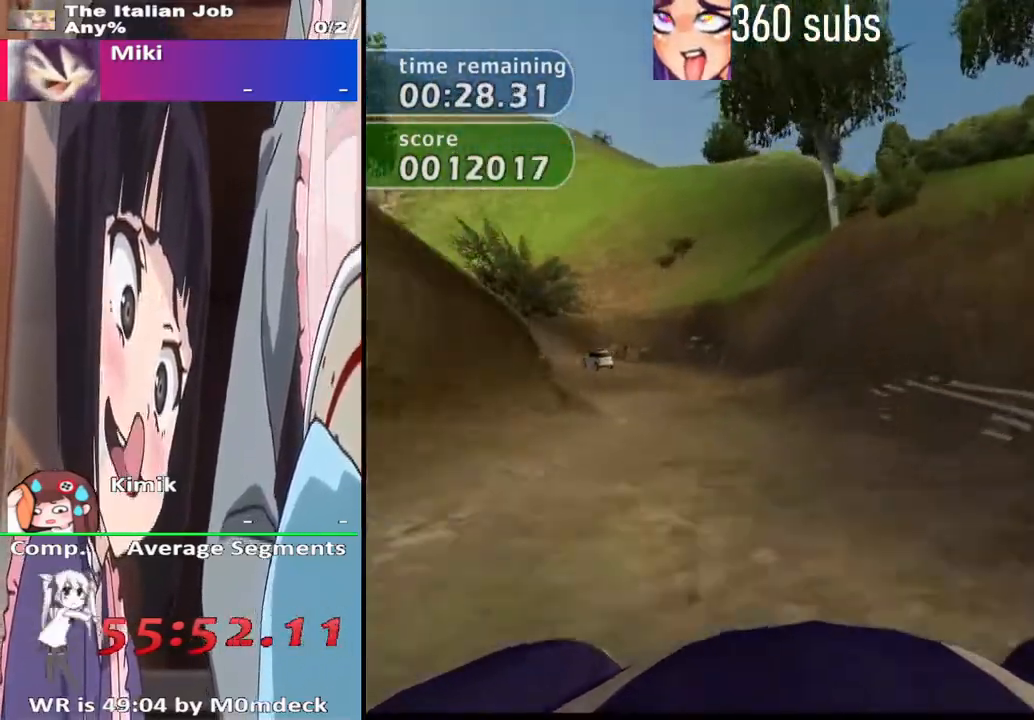
{"buttons": ["CROSS"], "left_stick": "left", "right_stick": "center", "events": [[233, "left_stick", "center"], [500, "left_stick", "left"]]}
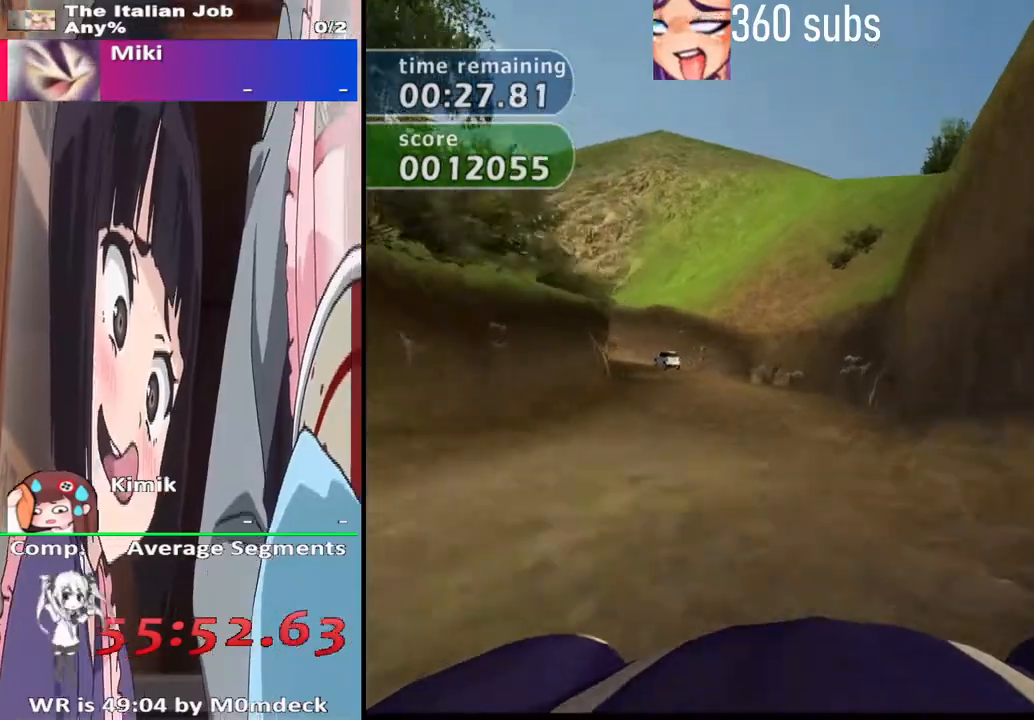
{"buttons": ["CROSS"], "left_stick": "center", "right_stick": "center"}
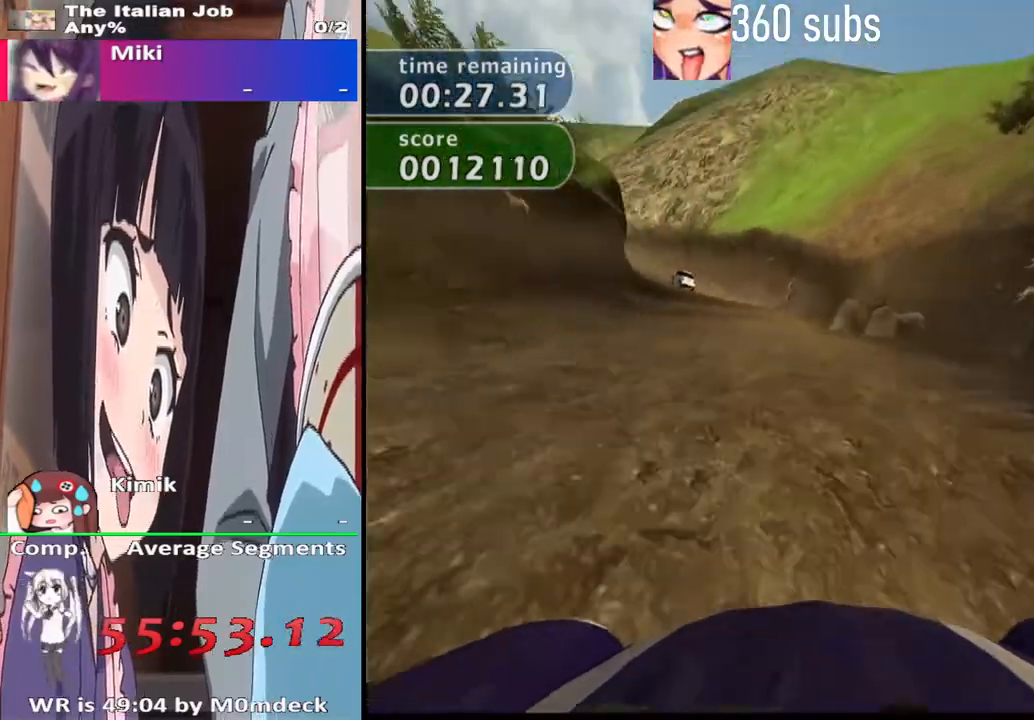
{"buttons": ["CROSS"], "left_stick": "center", "right_stick": "center", "events": [[167, "left_stick", "left"], [333, "left_stick", "center"]]}
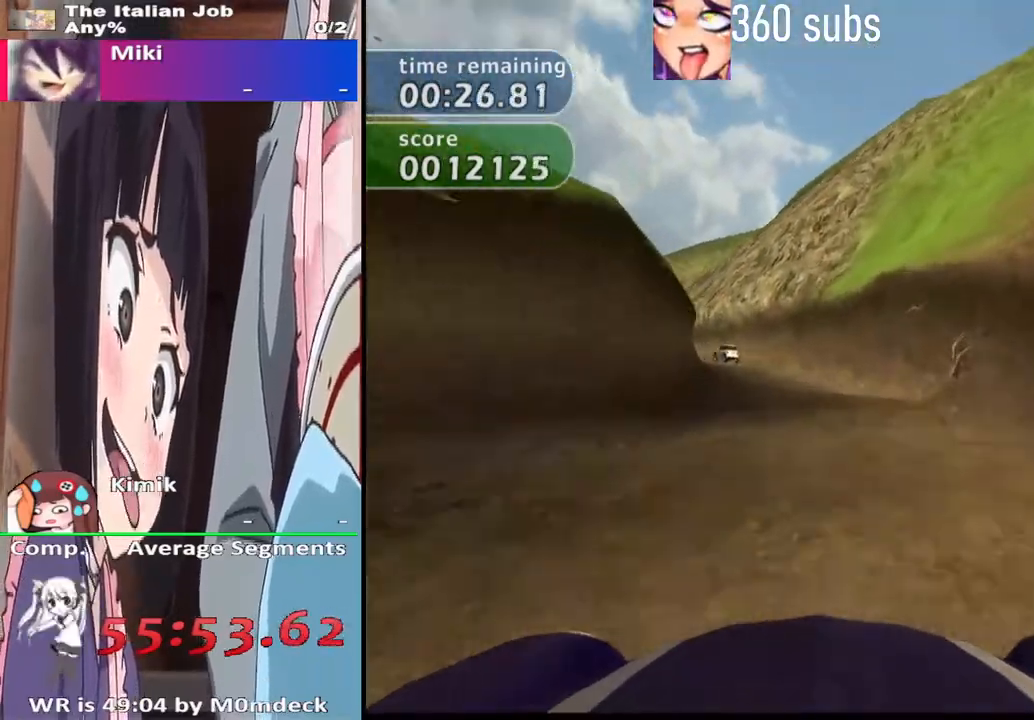
{"buttons": ["CROSS"], "left_stick": "center", "right_stick": "center", "events": [[267, "left_stick", "left"], [400, "left_stick", "center"]]}
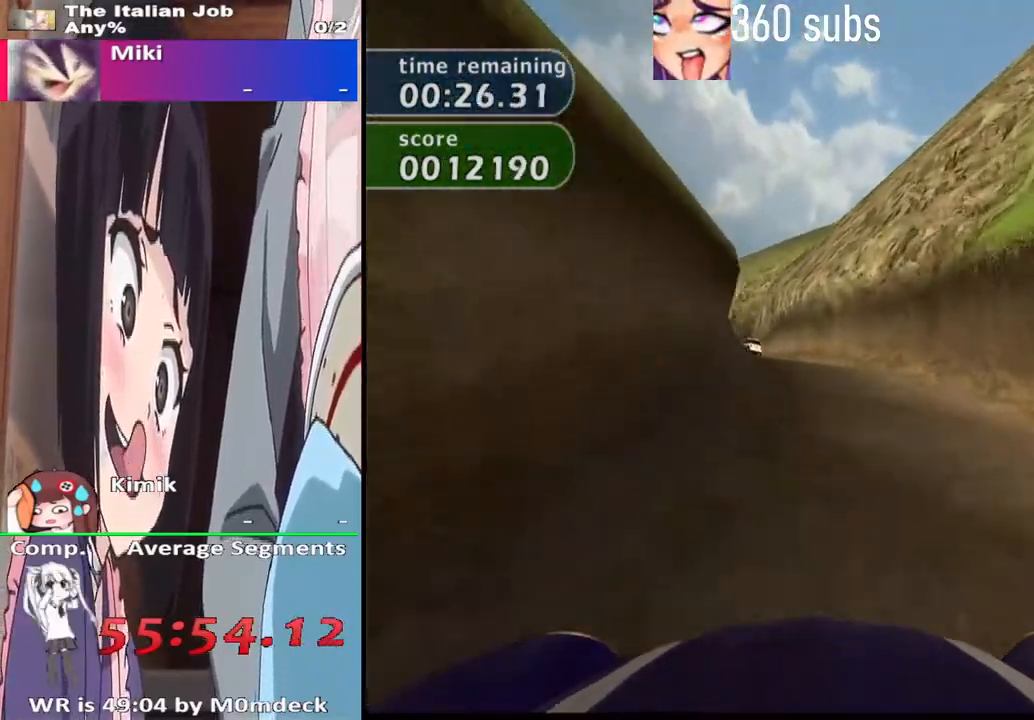
{"buttons": ["CROSS"], "left_stick": "center", "right_stick": "center", "events": [[33, "left_stick", "right"], [133, "left_stick", "center"], [300, "left_stick", "left"], [433, "left_stick", "center"]]}
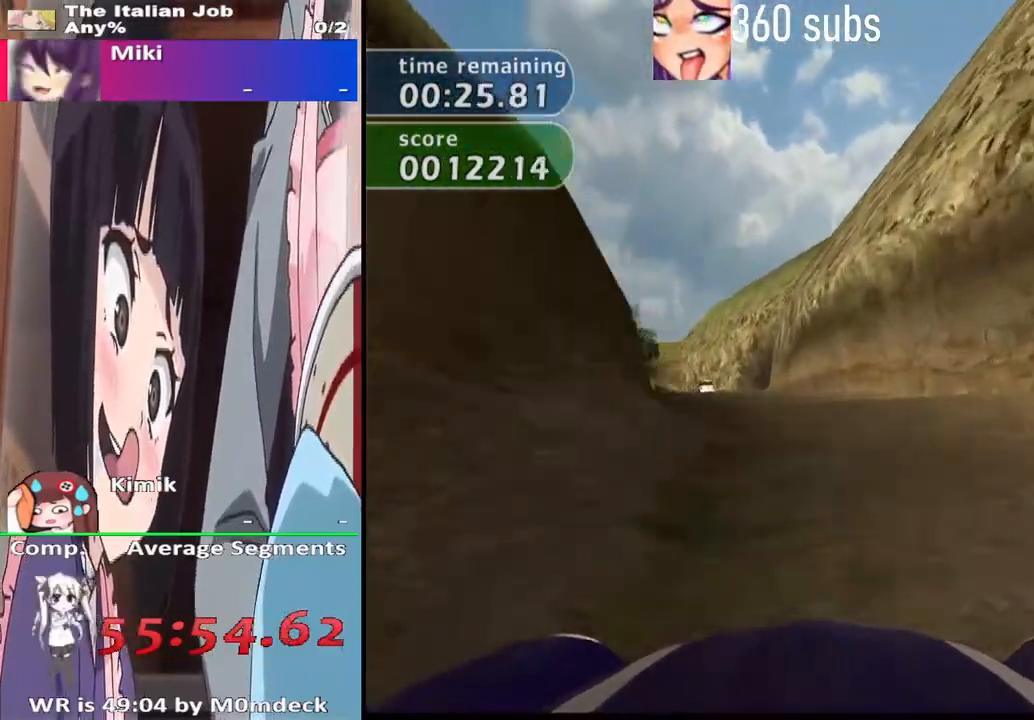
{"buttons": ["CROSS"], "left_stick": "center", "right_stick": "center", "events": [[100, "left_stick", "left"], [200, "left_stick", "center"]]}
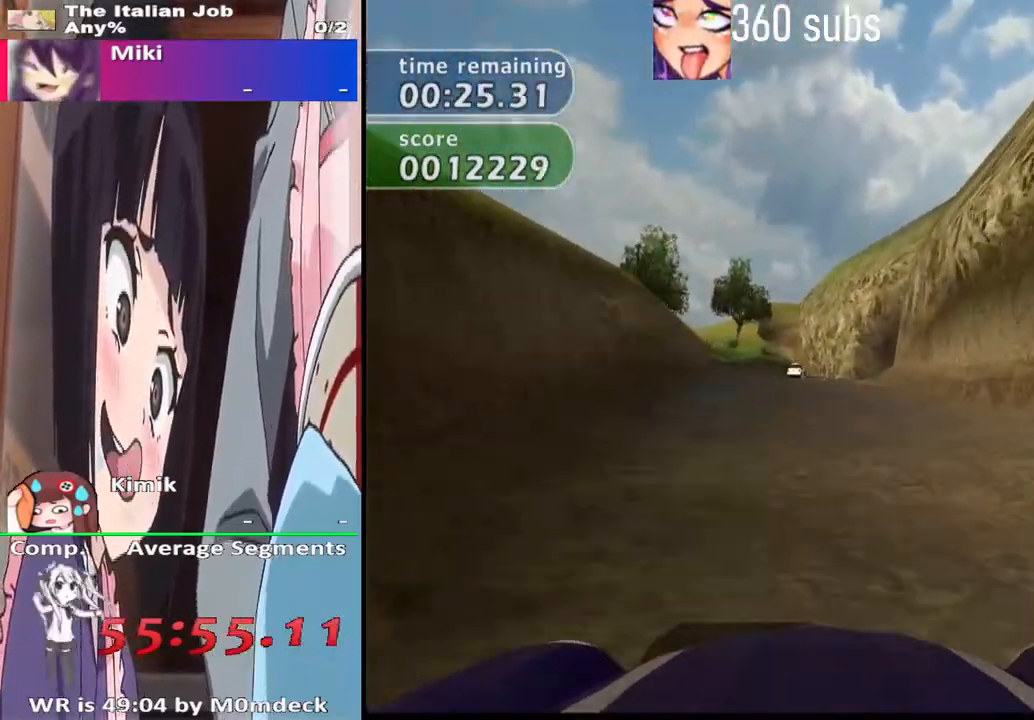
{"buttons": ["CROSS"], "left_stick": "right", "right_stick": "center", "events": [[467, "left_stick", "right"]]}
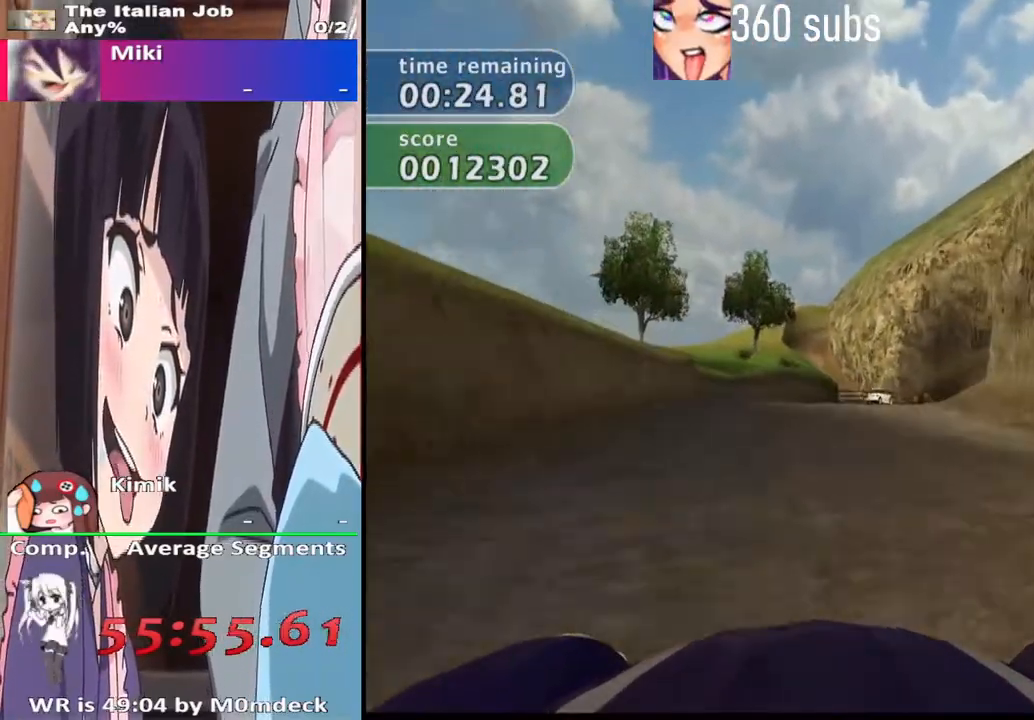
{"buttons": ["CROSS"], "left_stick": "right", "right_stick": "center", "events": [[133, "left_stick", "center"], [400, "left_stick", "right"]]}
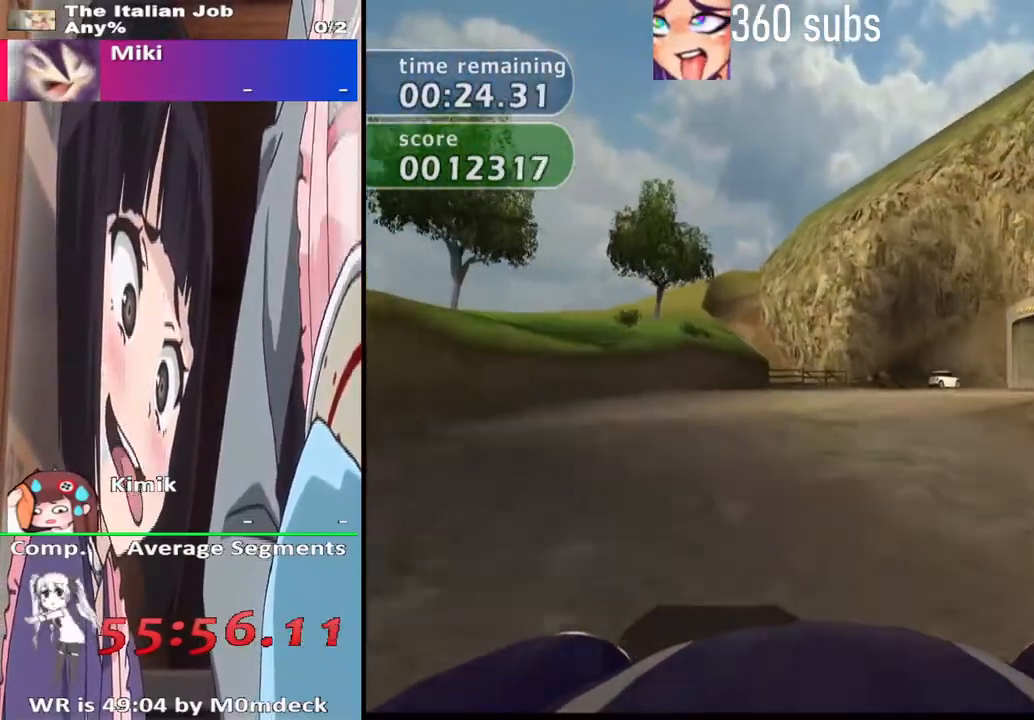
{"buttons": ["CROSS"], "left_stick": "center", "right_stick": "center", "events": [[233, "left_stick", "center"], [333, "left_stick", "right"], [433, "left_stick", "center"]]}
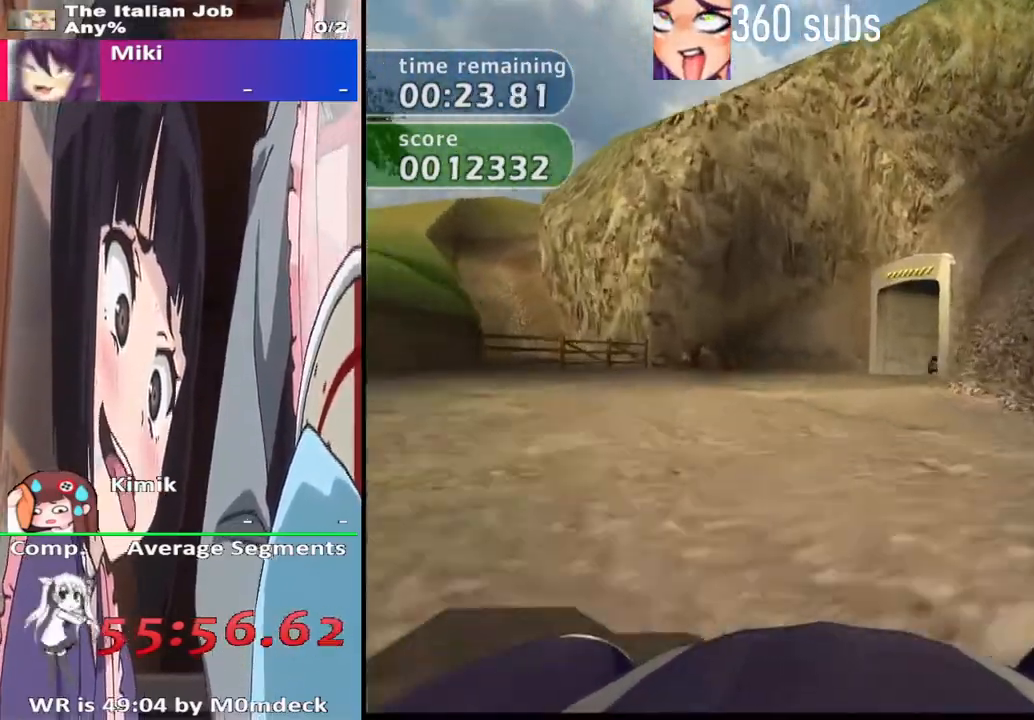
{"buttons": ["CROSS"], "left_stick": "right", "right_stick": "center", "events": [[433, "left_stick", "right"]]}
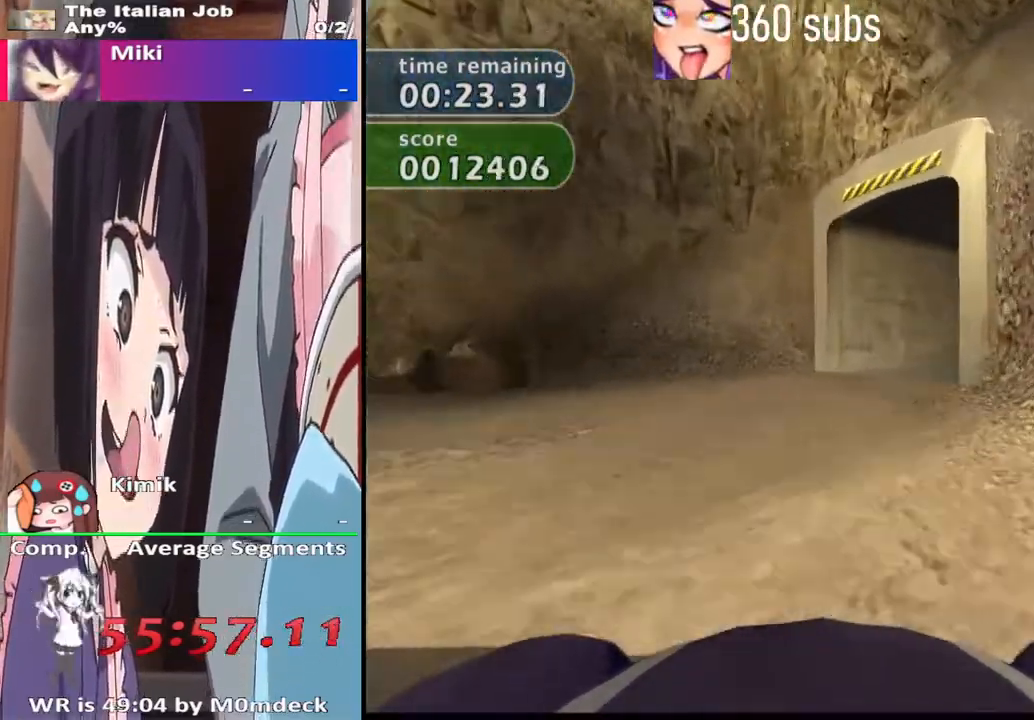
{"buttons": ["CROSS"], "left_stick": "right", "right_stick": "center", "events": []}
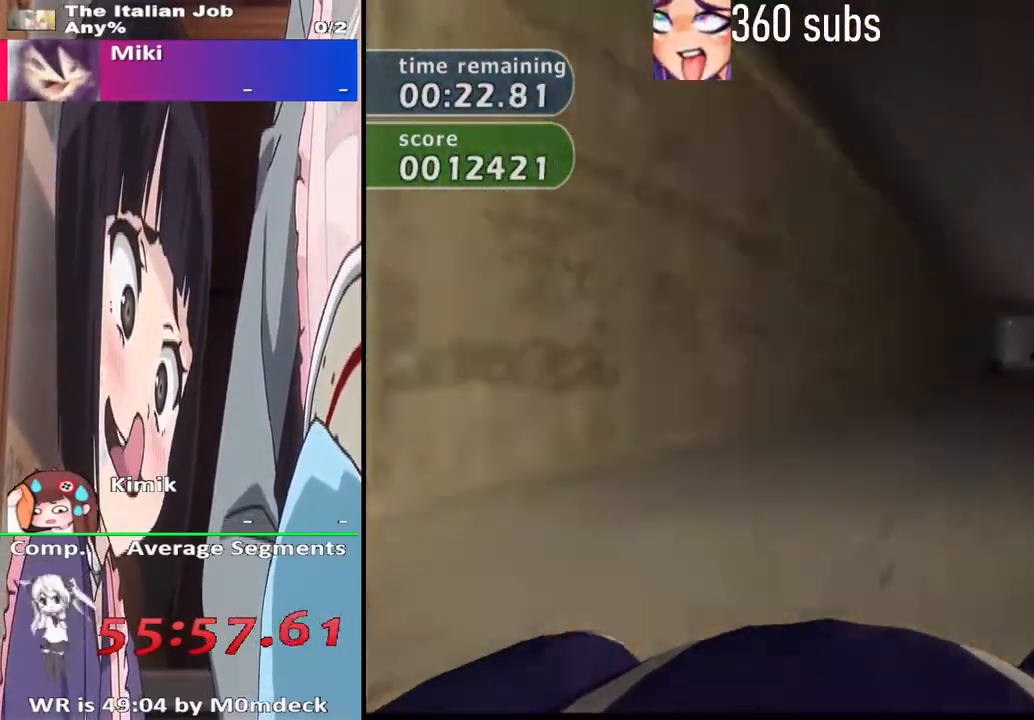
{"buttons": ["CROSS"], "left_stick": "center", "right_stick": "center", "events": [[167, "left_stick", "center"]]}
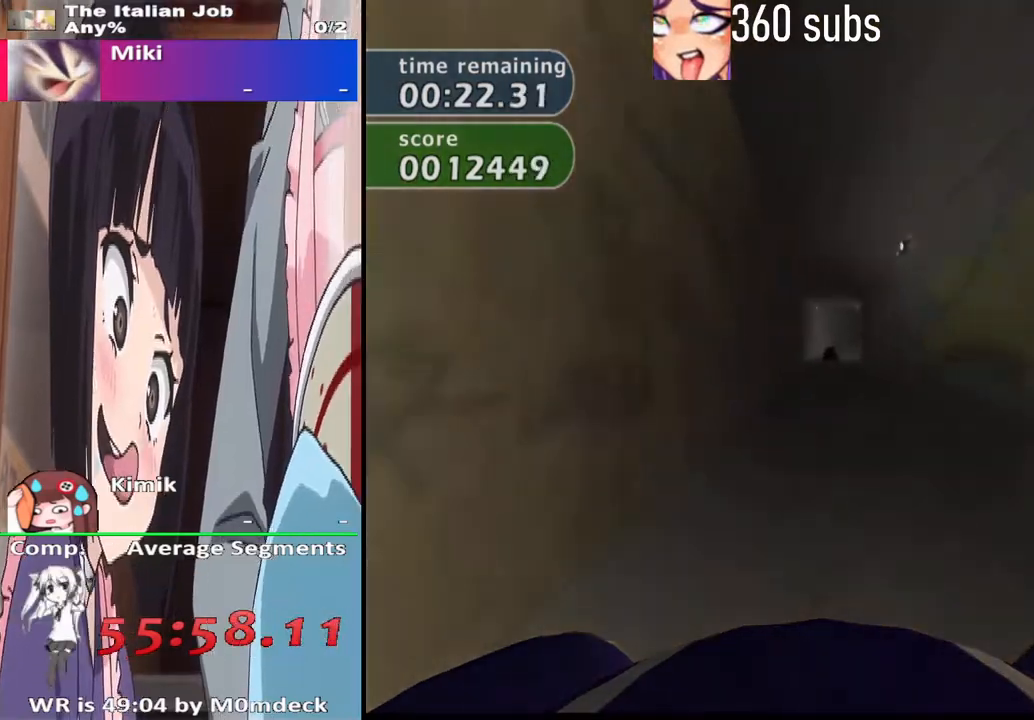
{"buttons": ["CROSS"], "left_stick": "center", "right_stick": "center", "events": [[367, "left_stick", "up-left"], [467, "left_stick", "center"]]}
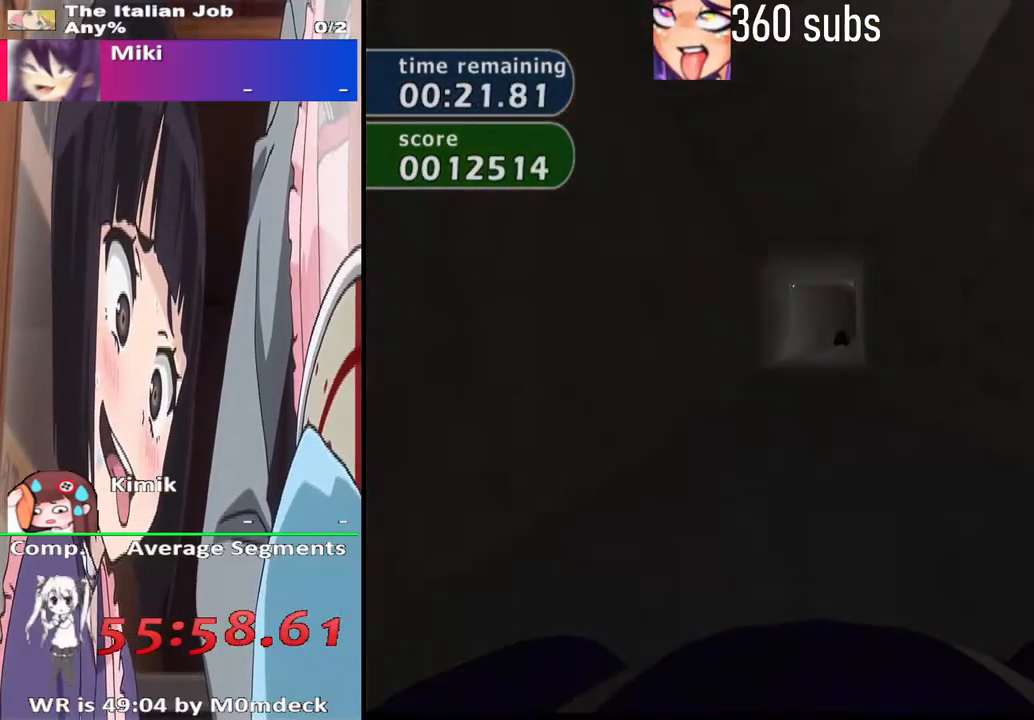
{"buttons": ["CROSS"], "left_stick": "center", "right_stick": "center", "events": [[267, "left_stick", "right"], [400, "left_stick", "center"]]}
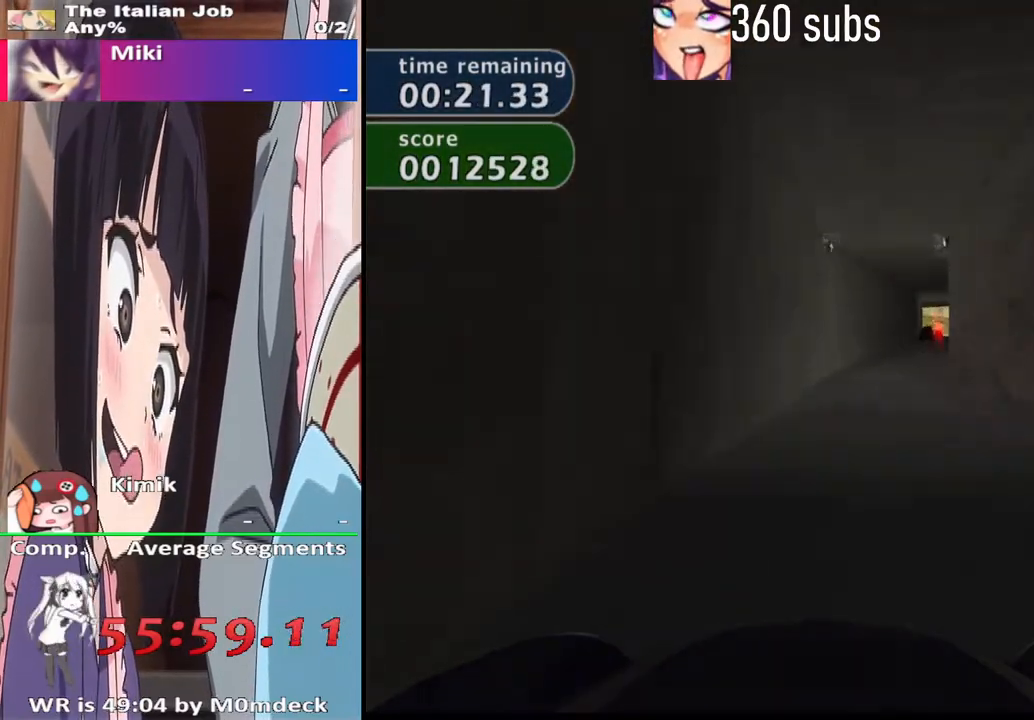
{"buttons": ["CROSS"], "left_stick": "center", "right_stick": "center", "events": [[33, "left_stick", "right"], [167, "left_stick", "center"], [333, "left_stick", "right"], [467, "left_stick", "center"]]}
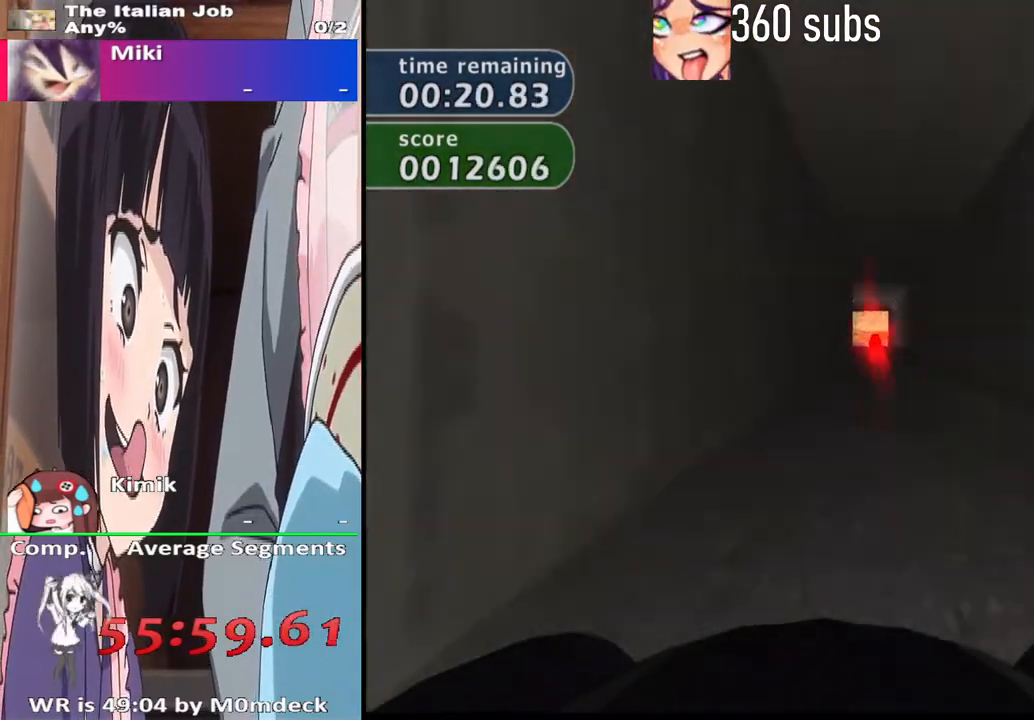
{"buttons": ["CROSS"], "left_stick": "center", "right_stick": "center", "events": [[333, "left_stick", "up-left"], [433, "left_stick", "center"]]}
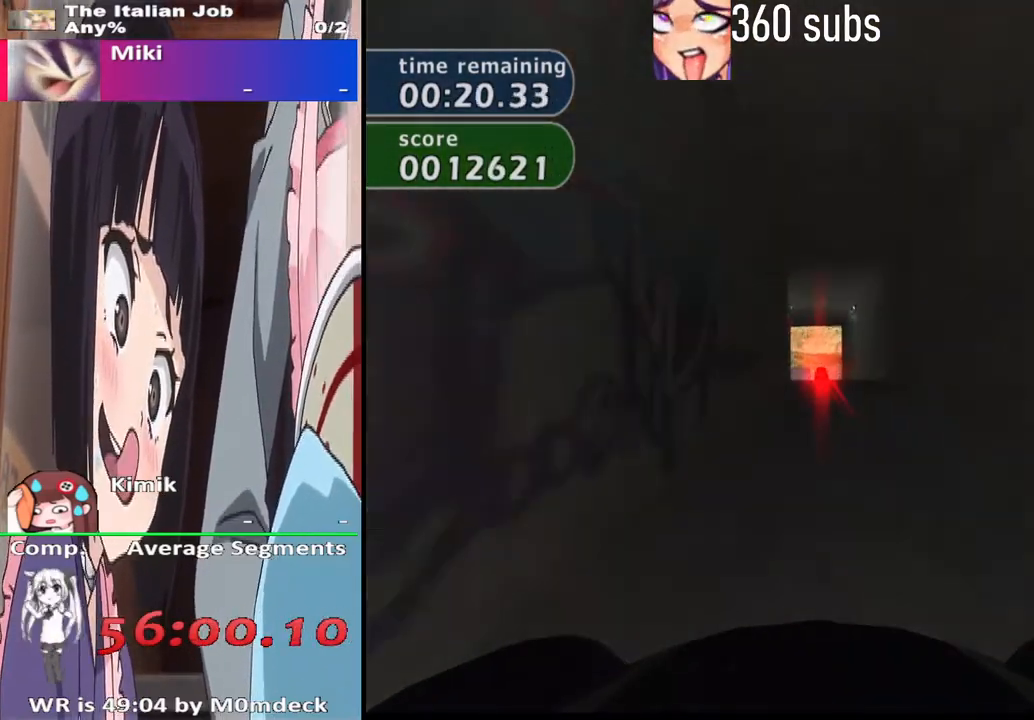
{"buttons": ["CROSS"], "left_stick": "right", "right_stick": "center", "events": [[67, "left_stick", "right"], [133, "left_stick", "center"], [500, "left_stick", "right"]]}
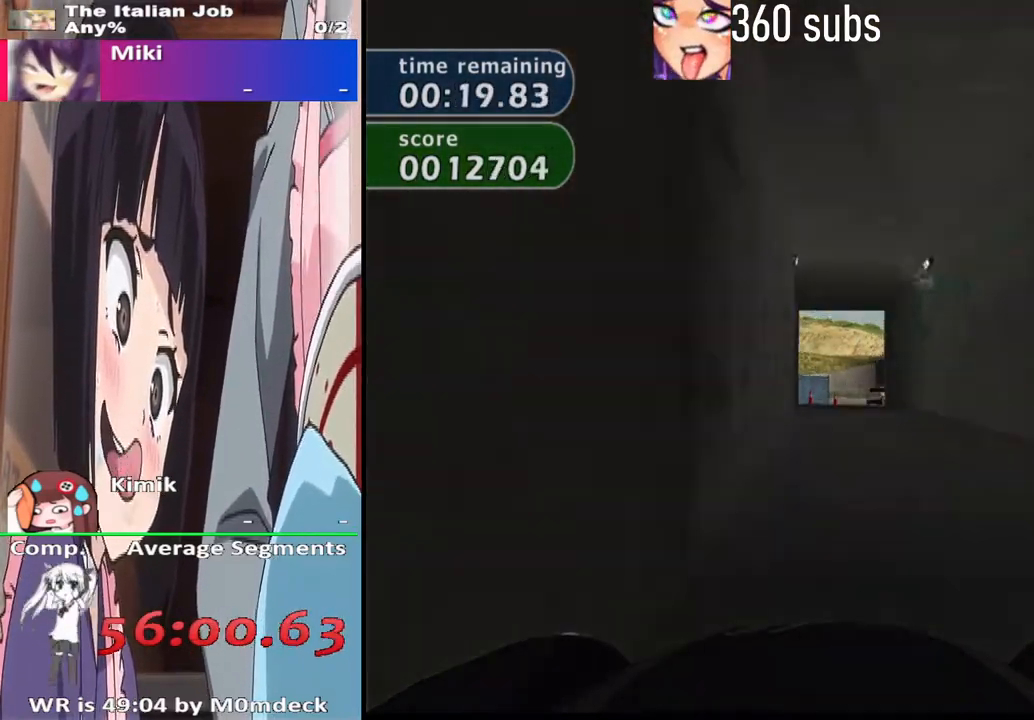
{"buttons": ["CROSS"], "left_stick": "center", "right_stick": "center", "events": [[100, "left_stick", "center"], [300, "left_stick", "right"], [400, "left_stick", "center"]]}
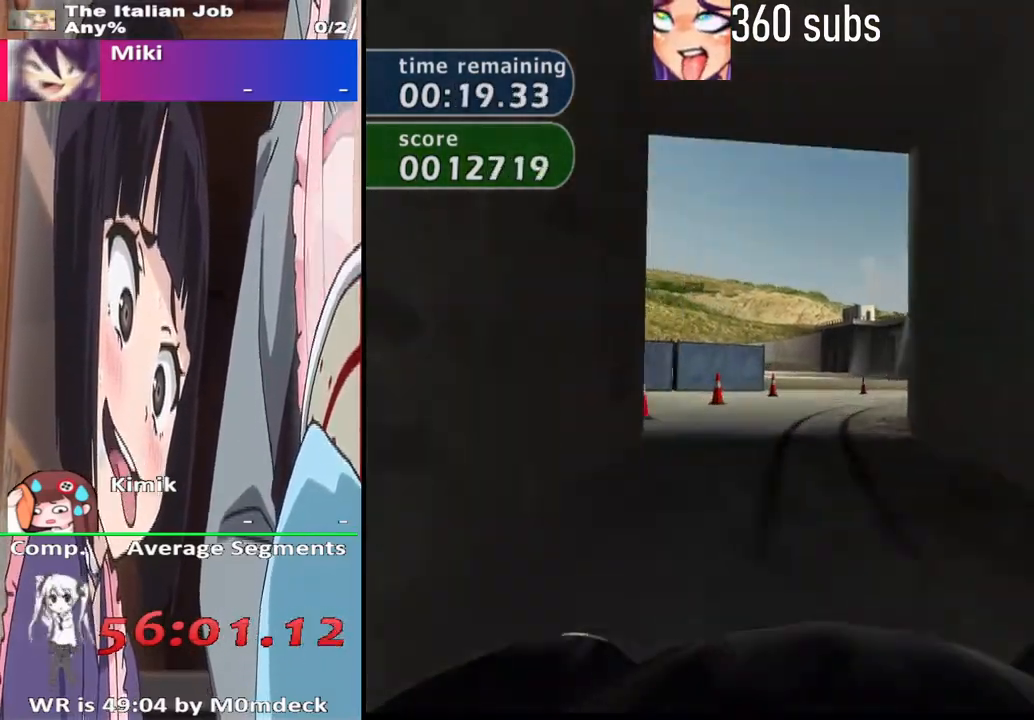
{"buttons": ["CROSS"], "left_stick": "right", "right_stick": "center", "events": [[67, "left_stick", "right"], [367, "CROSS", "up"], [500, "CROSS", "down"]]}
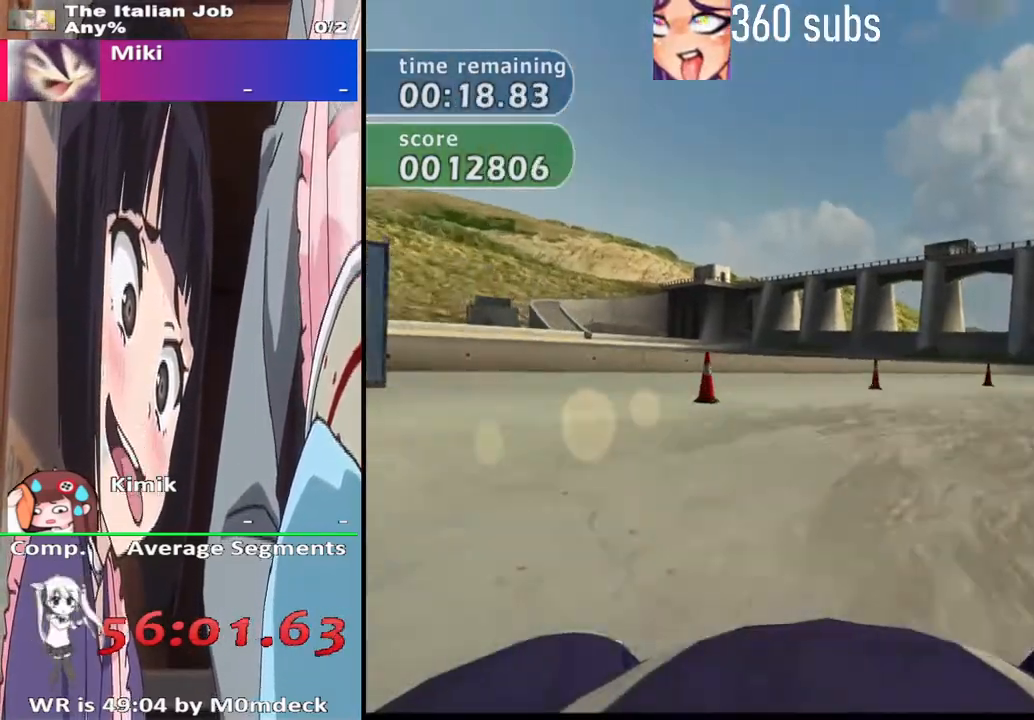
{"buttons": ["CROSS"], "left_stick": "right", "right_stick": "center", "events": [[67, "CROSS", "up"], [233, "CROSS", "down"]]}